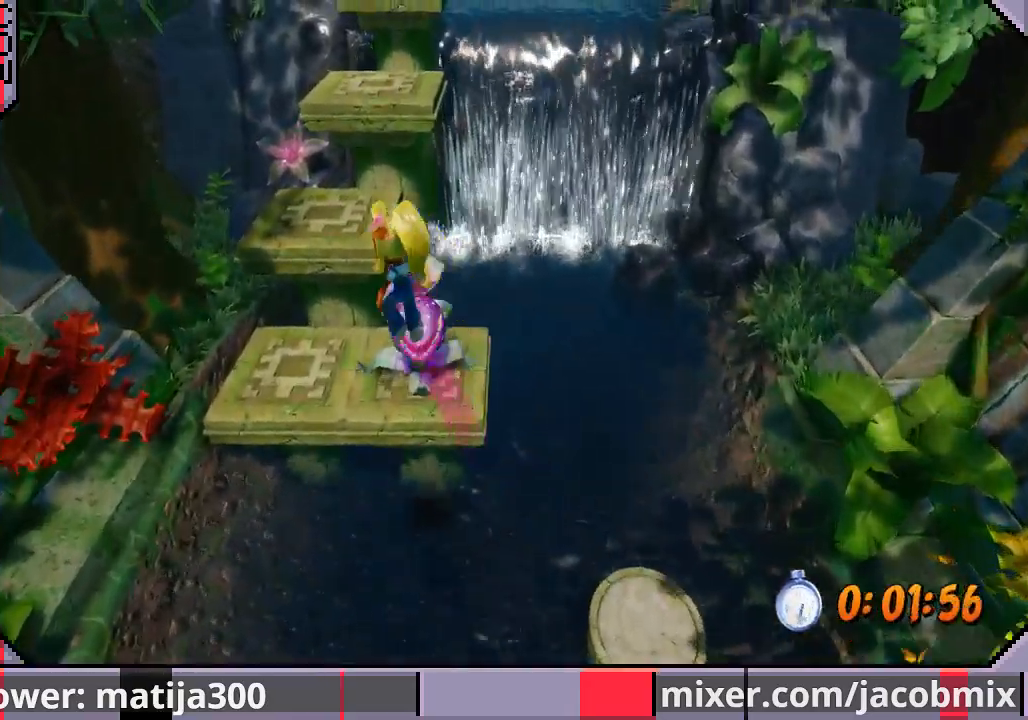
Gameplay with a controller (PlayStation layout); each line is a JSON object with the inputs held at the frame after it. "events" lists button and stick changes between this image and that frame as [ms after this image, input, new state], when the widget could be followed in between. Not read: L2 R2.
{"buttons": ["CROSS", "DPAD_UP"], "left_stick": "center", "right_stick": "center", "events": [[33, "DPAD_LEFT", "up"]]}
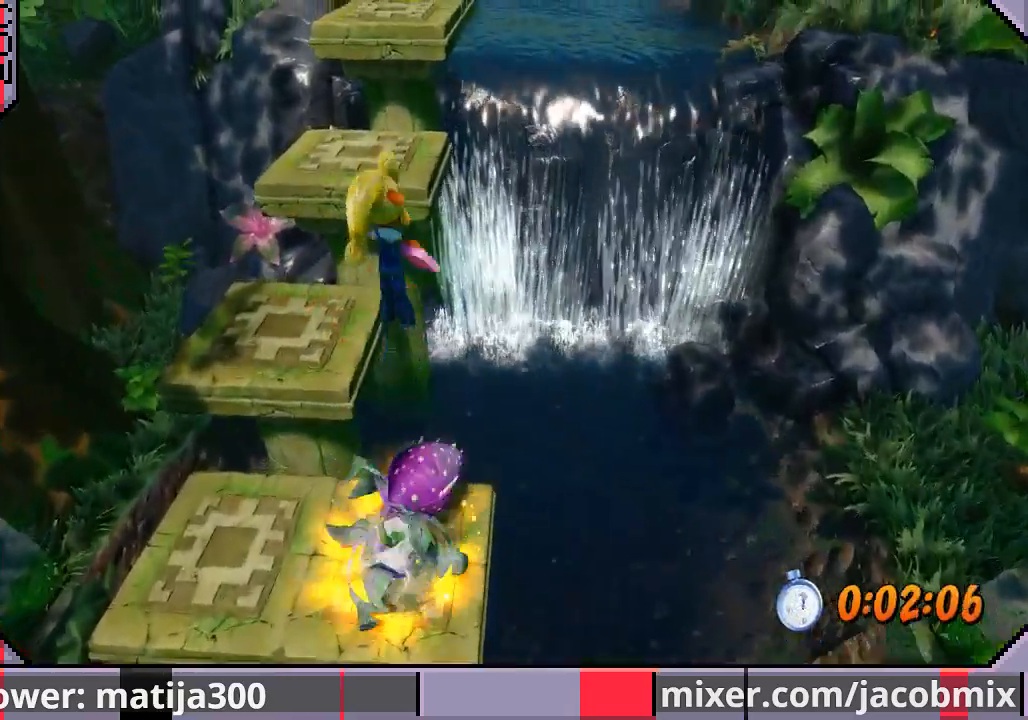
{"buttons": ["CROSS", "DPAD_UP"], "left_stick": "center", "right_stick": "center", "events": [[333, "DPAD_LEFT", "down"], [500, "DPAD_LEFT", "up"]]}
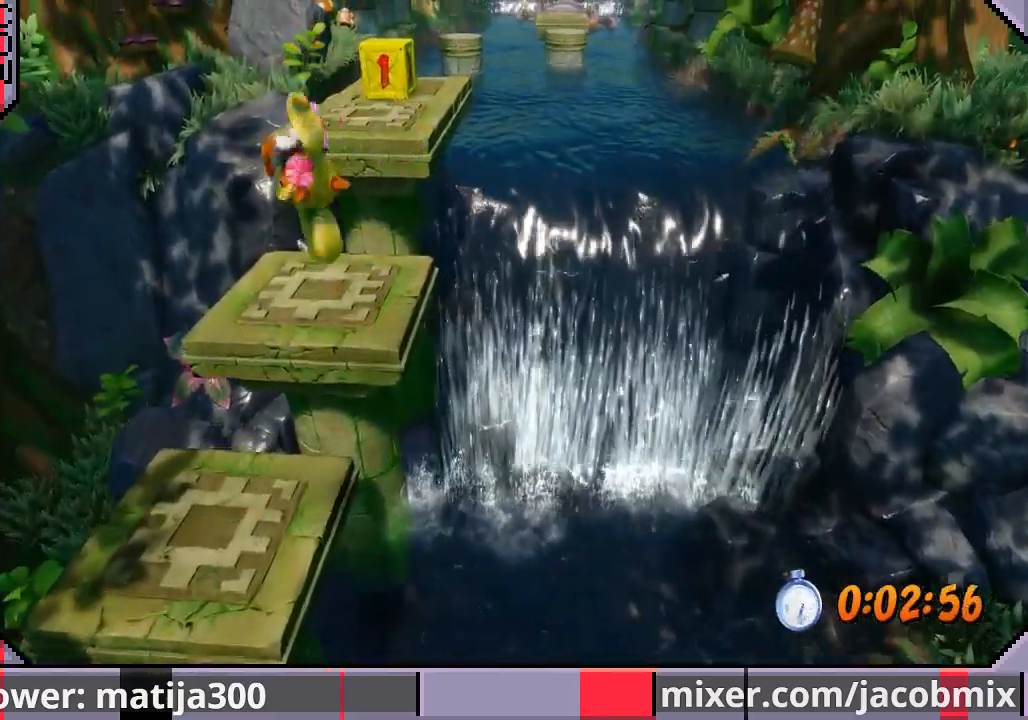
{"buttons": ["CROSS", "DPAD_UP"], "left_stick": "center", "right_stick": "center", "events": [[267, "CROSS", "up"], [300, "CROSS", "down"]]}
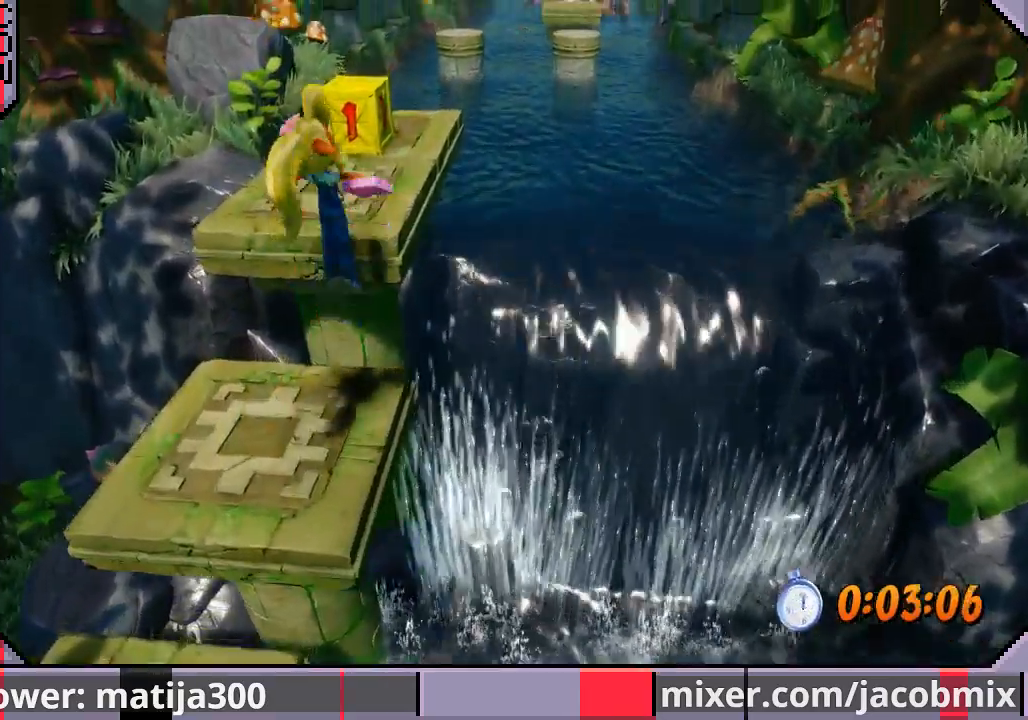
{"buttons": ["DPAD_UP"], "left_stick": "center", "right_stick": "center", "events": [[200, "CROSS", "up"], [267, "SQUARE", "down"], [467, "SQUARE", "up"]]}
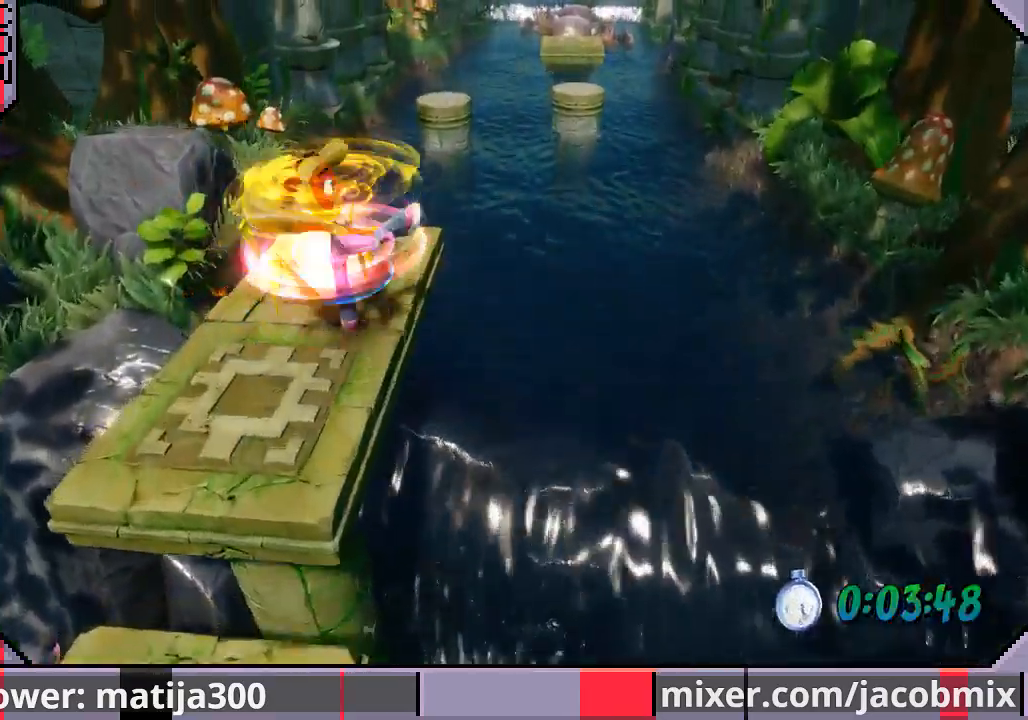
{"buttons": ["CROSS", "DPAD_UP"], "left_stick": "center", "right_stick": "center", "events": [[400, "CROSS", "down"]]}
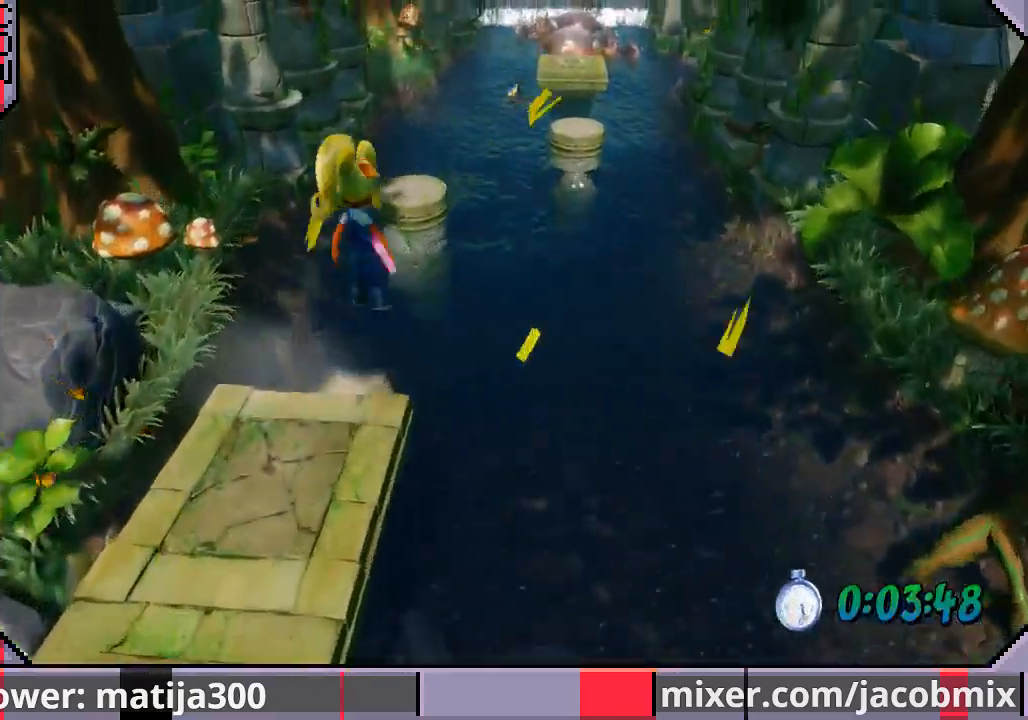
{"buttons": ["DPAD_UP"], "left_stick": "center", "right_stick": "center", "events": [[33, "DPAD_LEFT", "down"], [133, "CROSS", "up"], [133, "DPAD_LEFT", "up"]]}
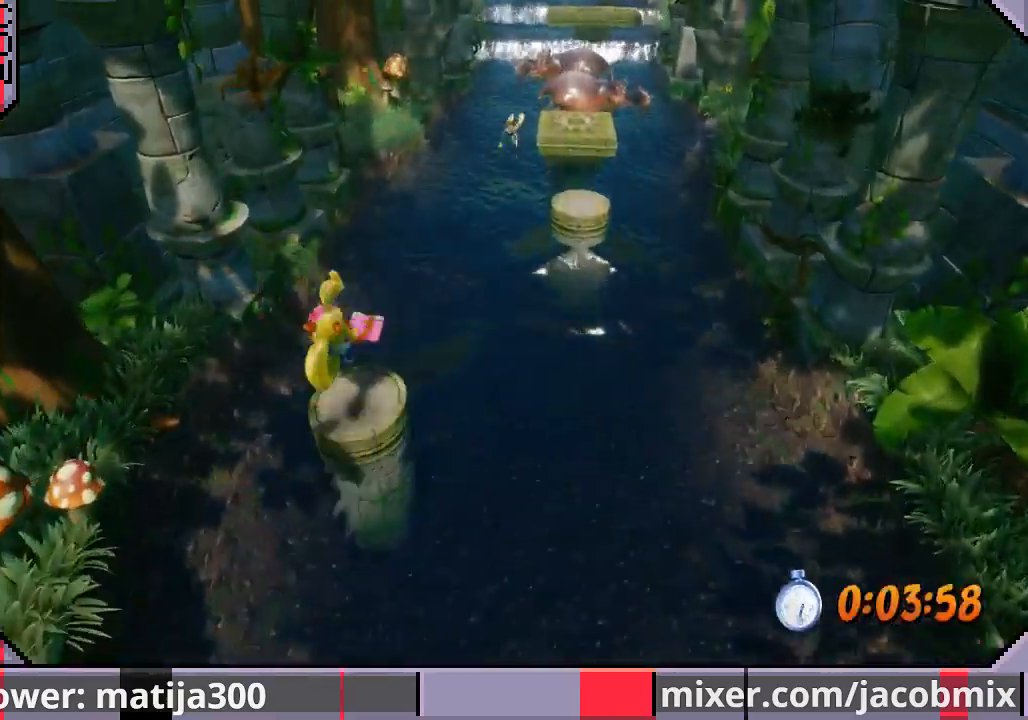
{"buttons": ["CROSS", "SQUARE", "DPAD_UP", "DPAD_RIGHT"], "left_stick": "center", "right_stick": "center", "events": [[200, "DPAD_RIGHT", "down"], [200, "R1", "down"], [233, "CROSS", "down"], [300, "SQUARE", "down"], [500, "R1", "up"]]}
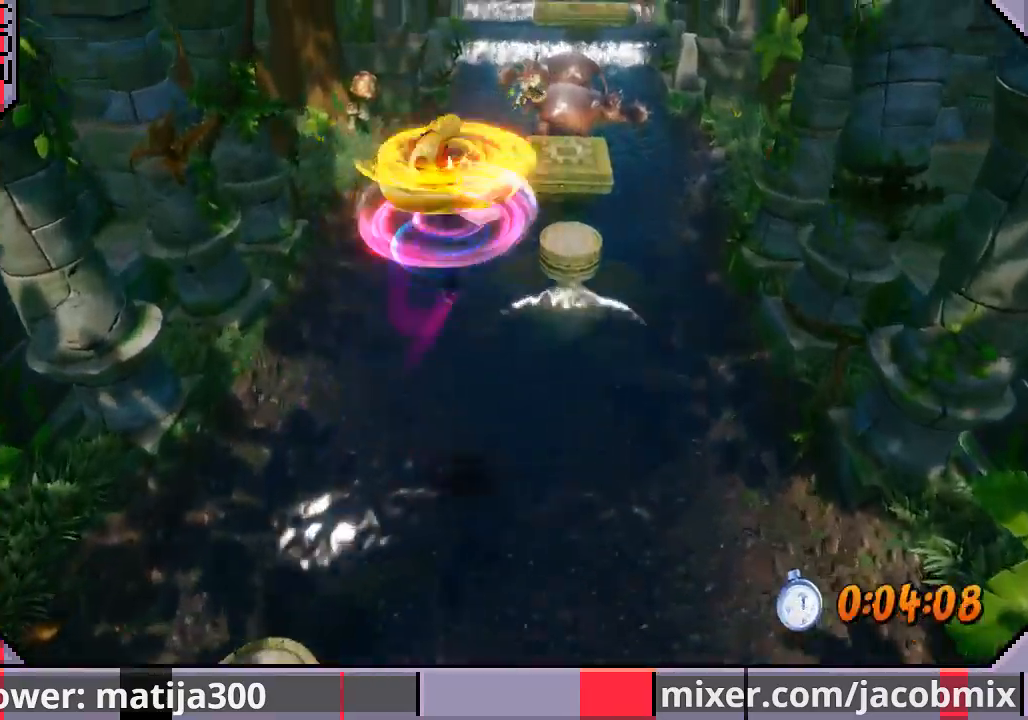
{"buttons": ["CROSS", "SQUARE", "DPAD_UP"], "left_stick": "center", "right_stick": "center", "events": [[167, "DPAD_RIGHT", "up"], [367, "DPAD_RIGHT", "down"], [500, "DPAD_RIGHT", "up"]]}
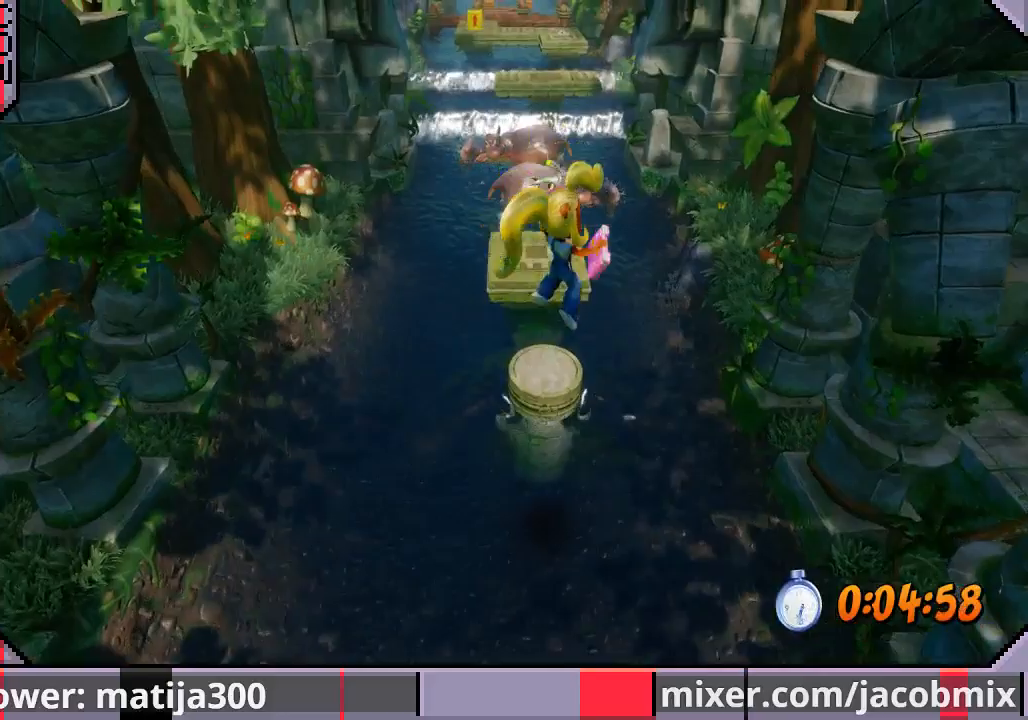
{"buttons": ["CROSS", "DPAD_UP"], "left_stick": "center", "right_stick": "center", "events": [[100, "SQUARE", "up"], [167, "CROSS", "up"], [333, "CROSS", "down"]]}
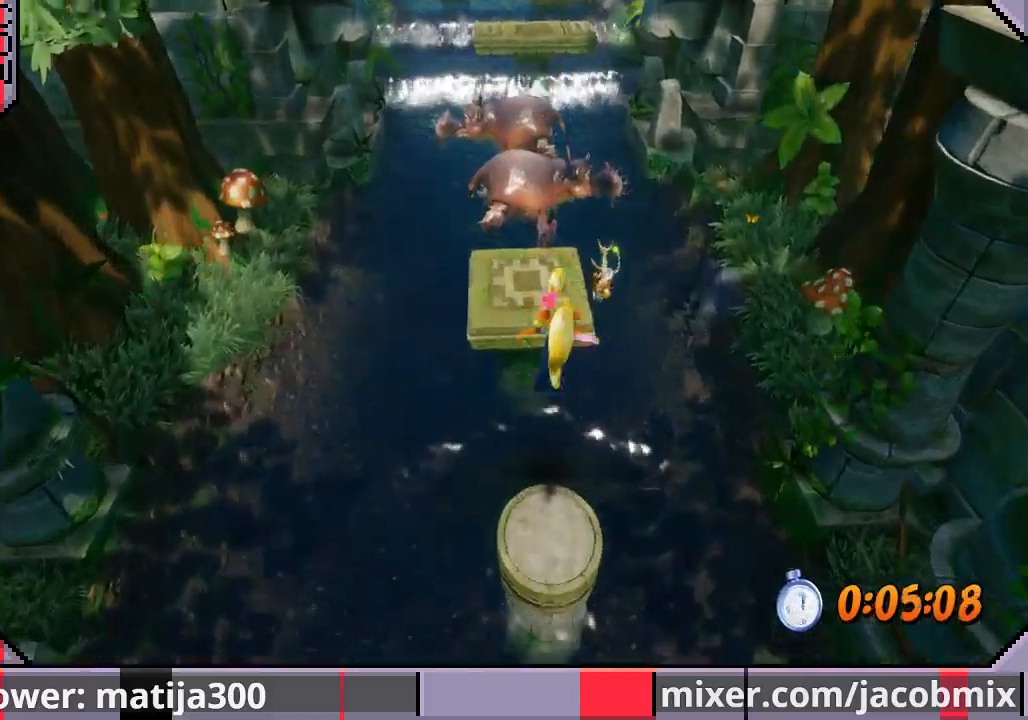
{"buttons": ["DPAD_UP"], "left_stick": "center", "right_stick": "center", "events": [[267, "CROSS", "up"]]}
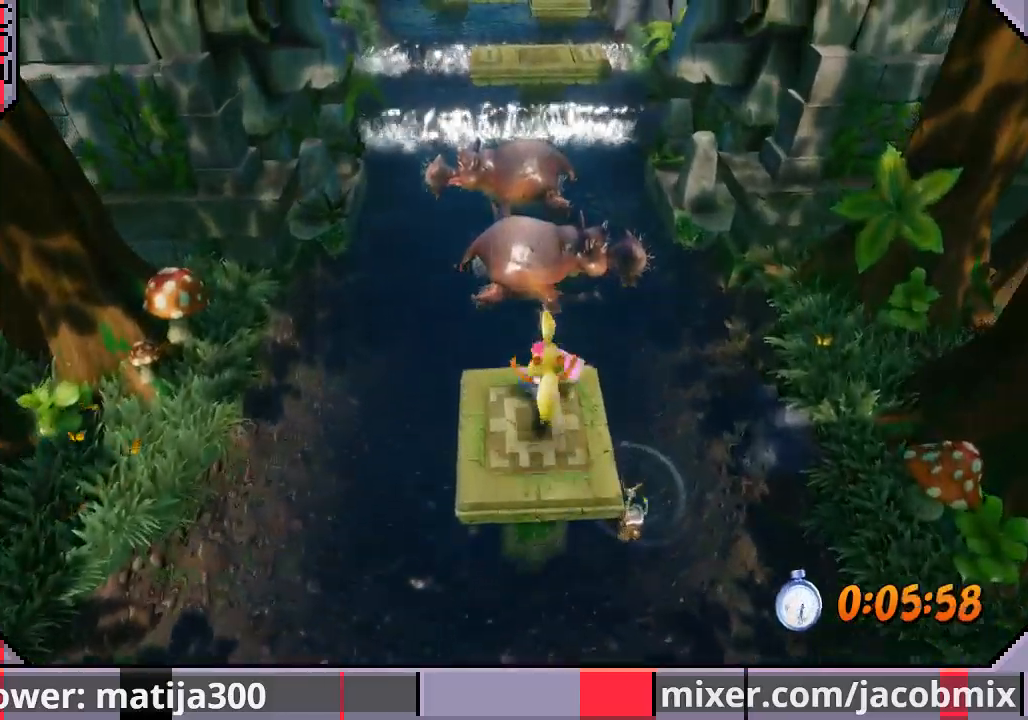
{"buttons": ["CROSS", "DPAD_UP"], "left_stick": "center", "right_stick": "center", "events": [[67, "CROSS", "down"], [200, "DPAD_LEFT", "down"], [300, "DPAD_LEFT", "up"]]}
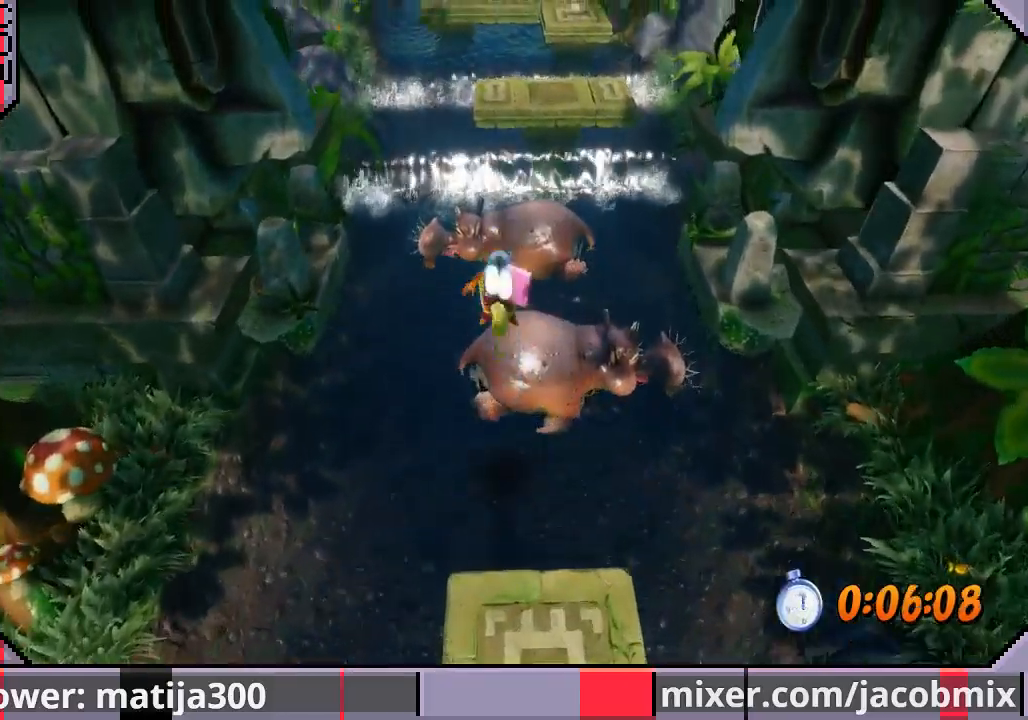
{"buttons": ["CROSS", "DPAD_UP"], "left_stick": "center", "right_stick": "center", "events": [[167, "CROSS", "up"], [333, "CROSS", "down"]]}
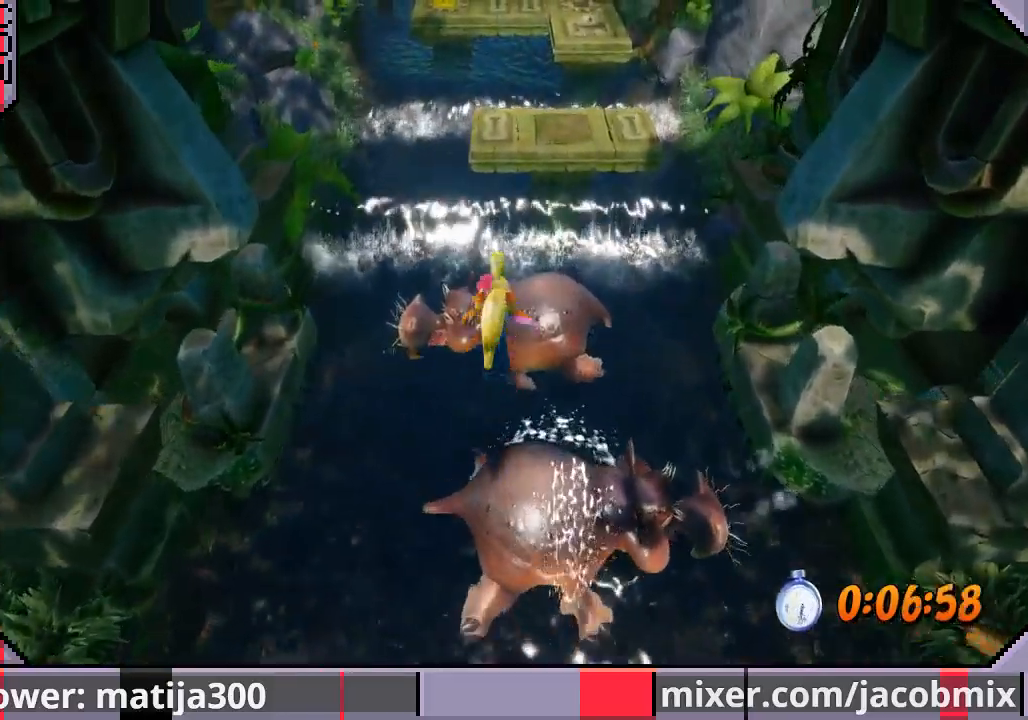
{"buttons": ["CROSS", "DPAD_UP"], "left_stick": "center", "right_stick": "center", "events": [[100, "CROSS", "up"], [500, "CROSS", "down"]]}
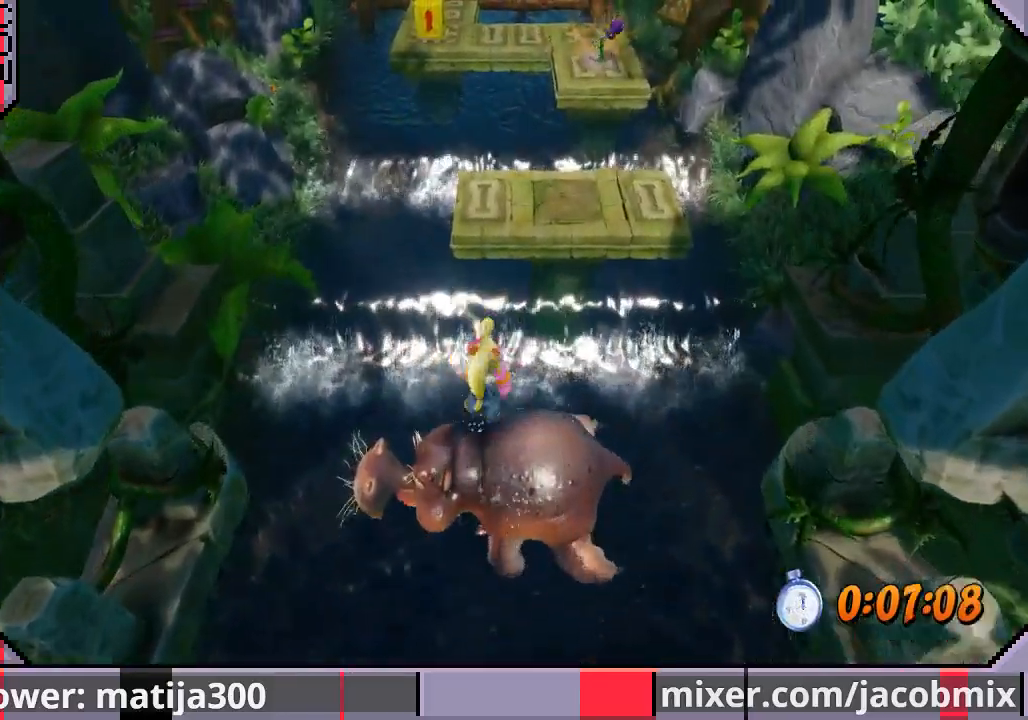
{"buttons": ["DPAD_UP"], "left_stick": "center", "right_stick": "center", "events": [[433, "CROSS", "up"]]}
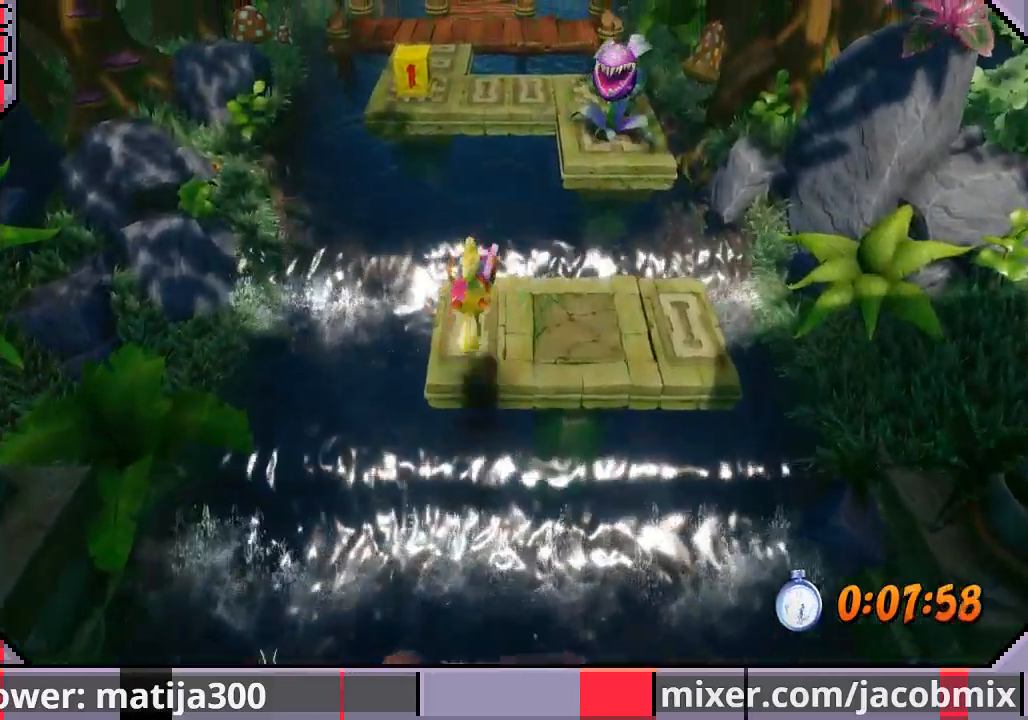
{"buttons": ["CROSS", "SQUARE", "DPAD_UP", "DPAD_LEFT"], "left_stick": "center", "right_stick": "center"}
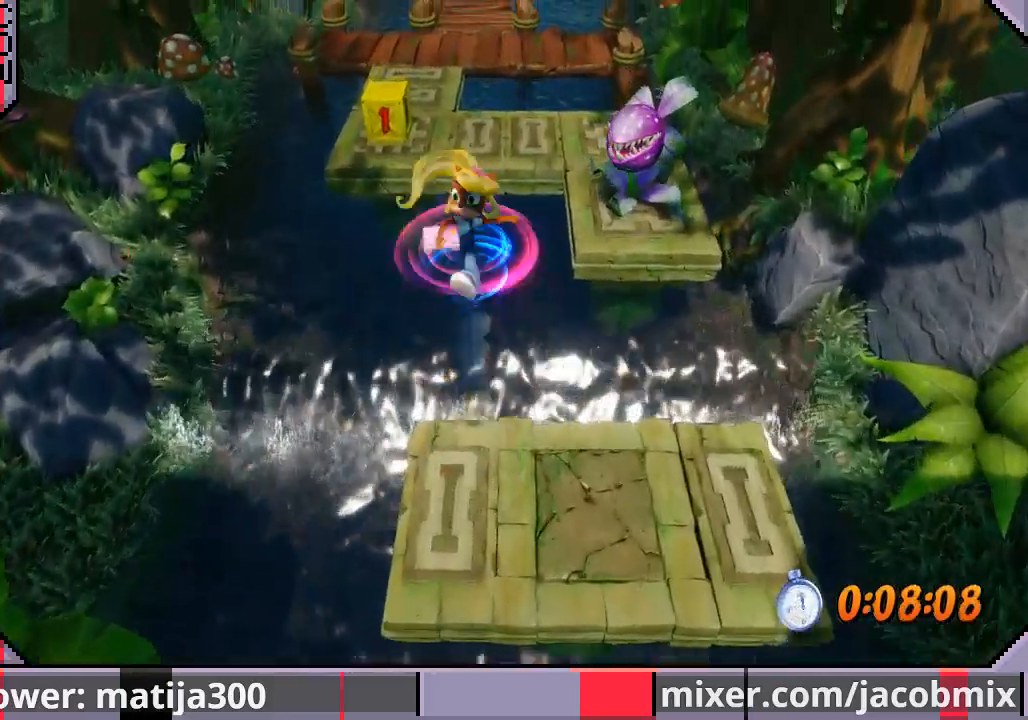
{"buttons": ["CROSS", "SQUARE", "DPAD_UP"], "left_stick": "center", "right_stick": "center", "events": [[233, "DPAD_LEFT", "up"]]}
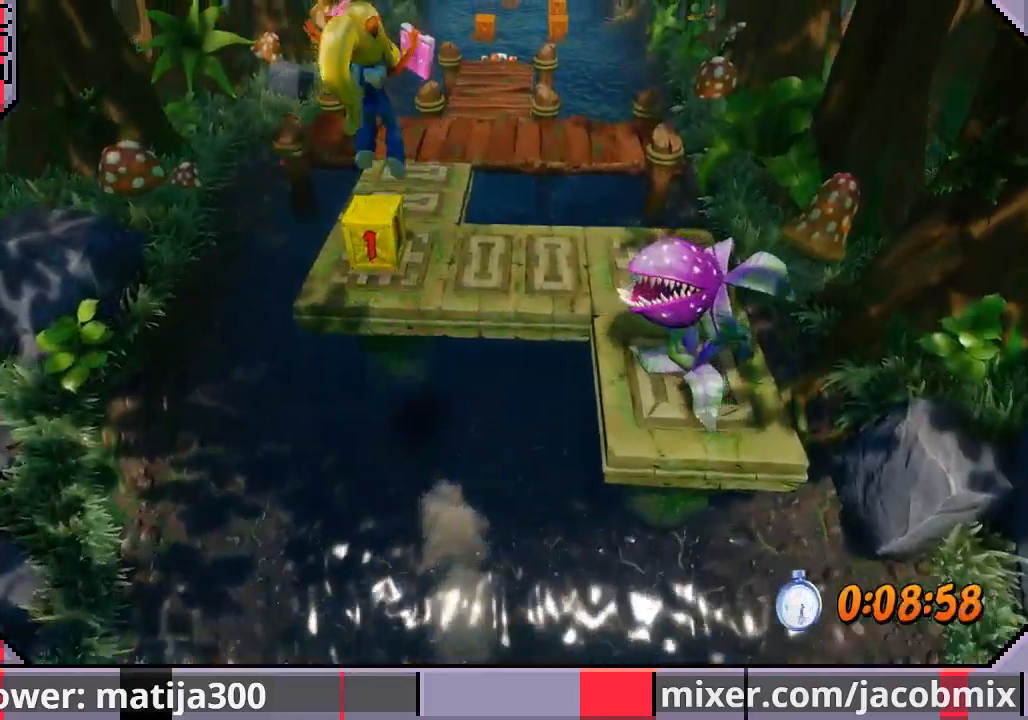
{"buttons": ["DPAD_UP"], "left_stick": "center", "right_stick": "center", "events": [[33, "SQUARE", "up"], [67, "CROSS", "up"], [233, "DPAD_LEFT", "down"], [267, "SQUARE", "down"], [400, "DPAD_LEFT", "up"], [400, "SQUARE", "up"]]}
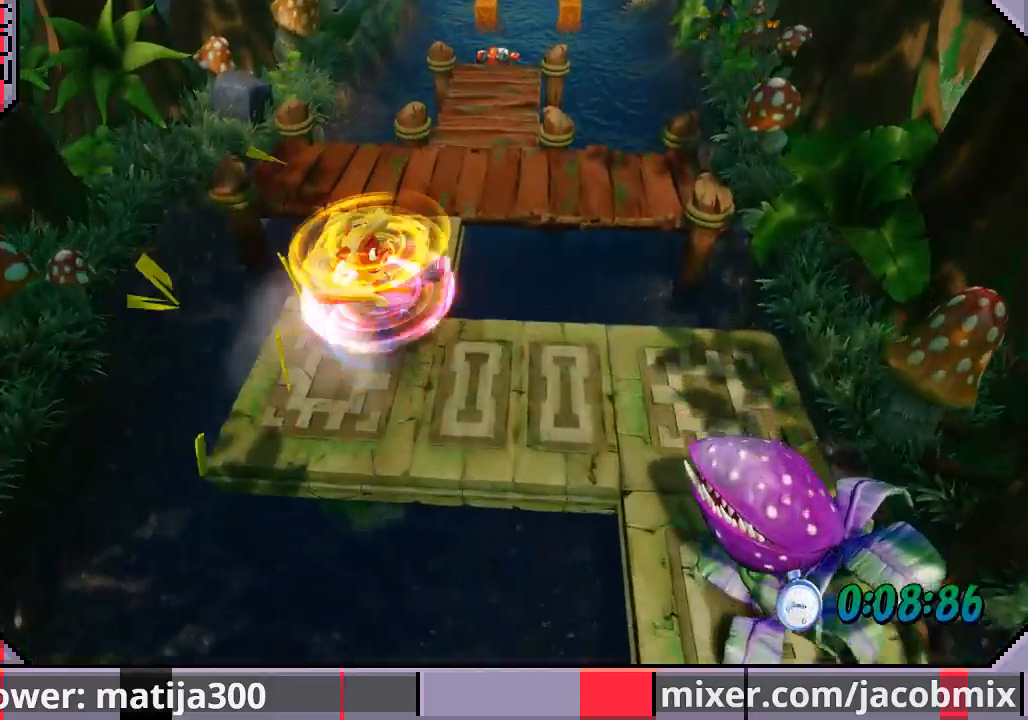
{"buttons": ["DPAD_UP", "DPAD_RIGHT"], "left_stick": "center", "right_stick": "center", "events": [[500, "DPAD_RIGHT", "down"]]}
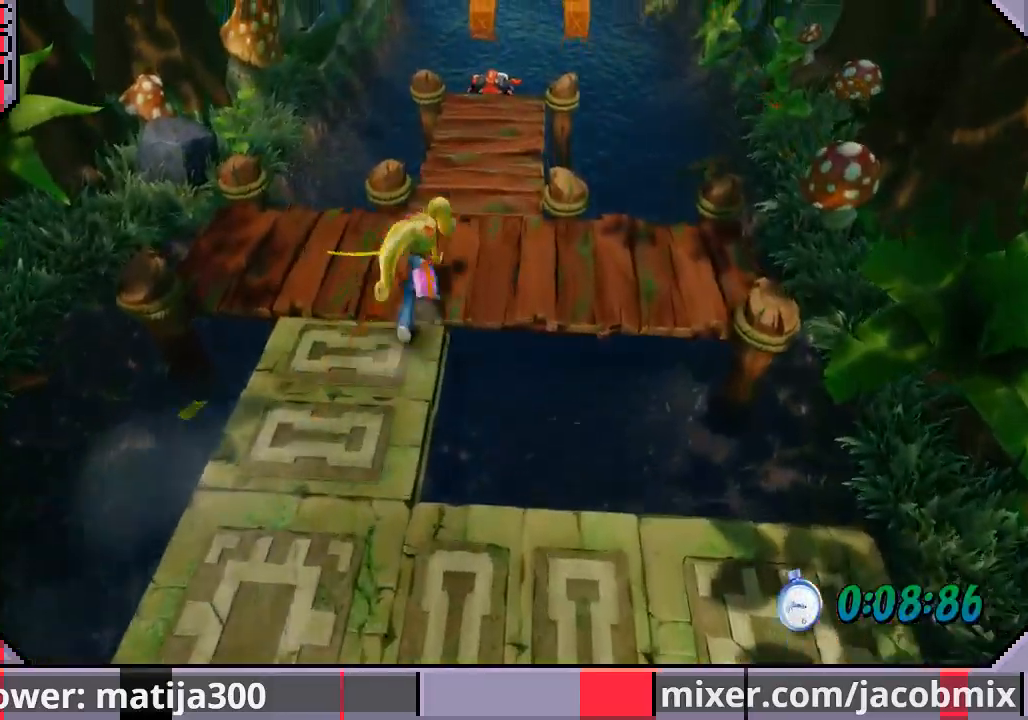
{"buttons": ["DPAD_UP"], "left_stick": "center", "right_stick": "center", "events": [[100, "DPAD_RIGHT", "up"]]}
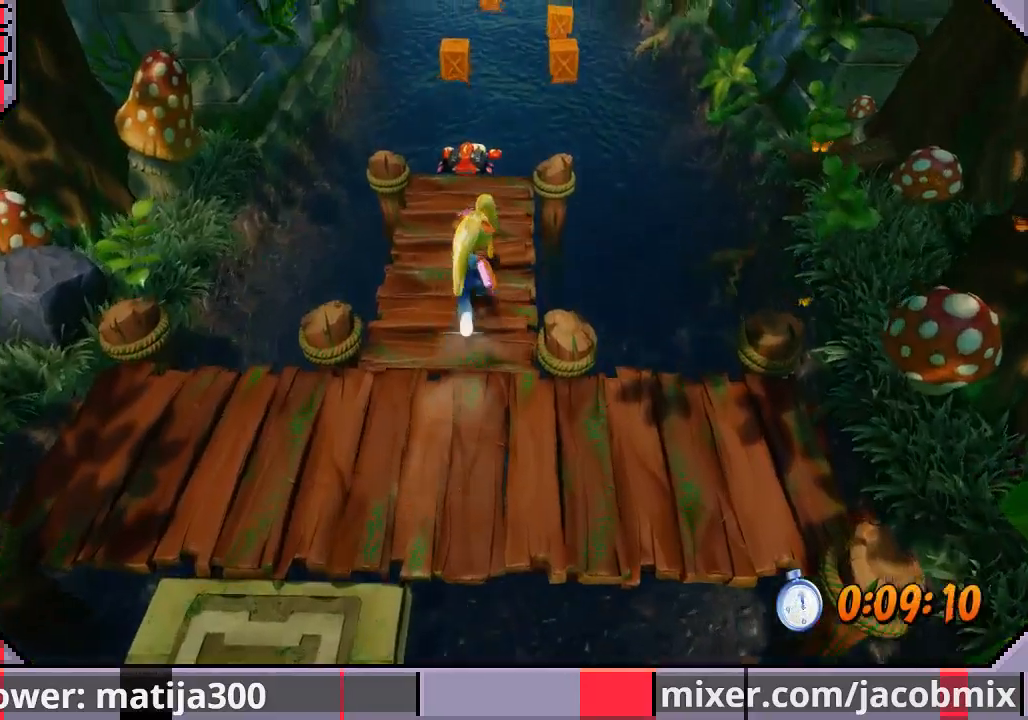
{"buttons": ["R1", "DPAD_UP"], "left_stick": "center", "right_stick": "center", "events": [[400, "R1", "down"]]}
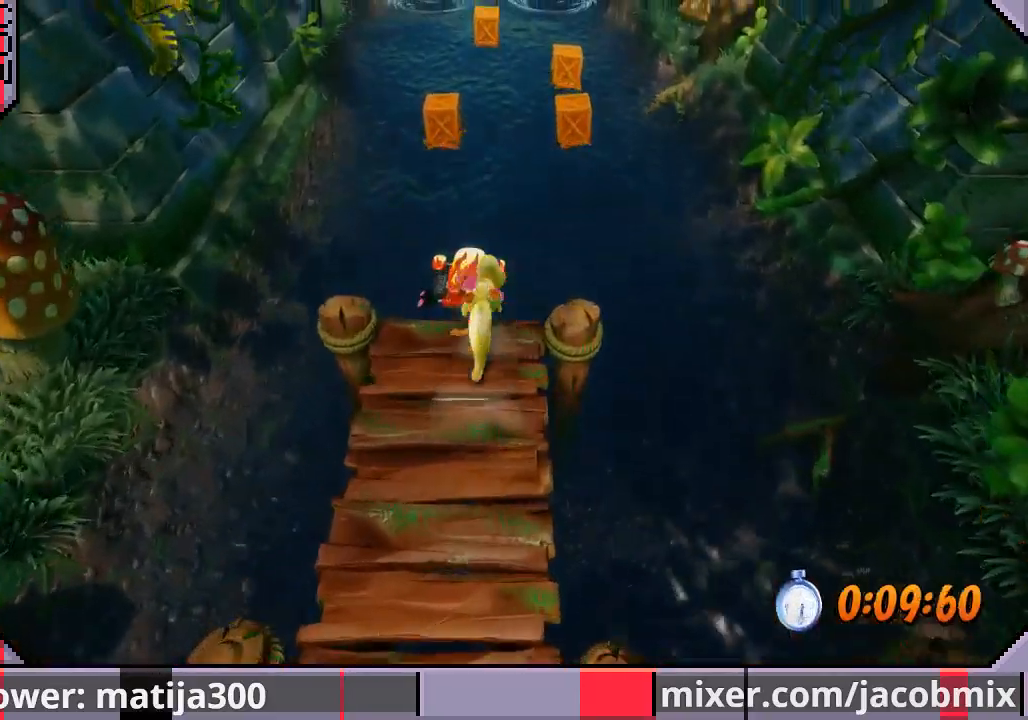
{"buttons": ["DPAD_UP"], "left_stick": "center", "right_stick": "center", "events": [[233, "R1", "up"], [400, "CROSS", "down"], [500, "CROSS", "up"]]}
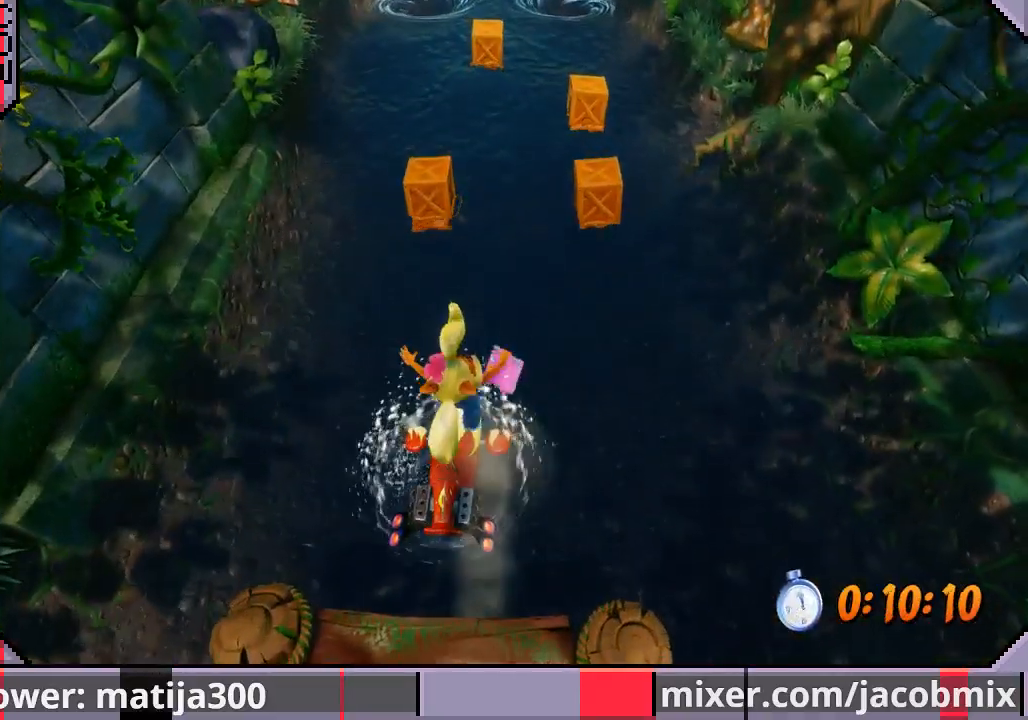
{"buttons": ["DPAD_UP"], "left_stick": "center", "right_stick": "center", "events": [[100, "CROSS", "down"], [167, "CROSS", "up"], [233, "CROSS", "down"], [500, "CROSS", "up"]]}
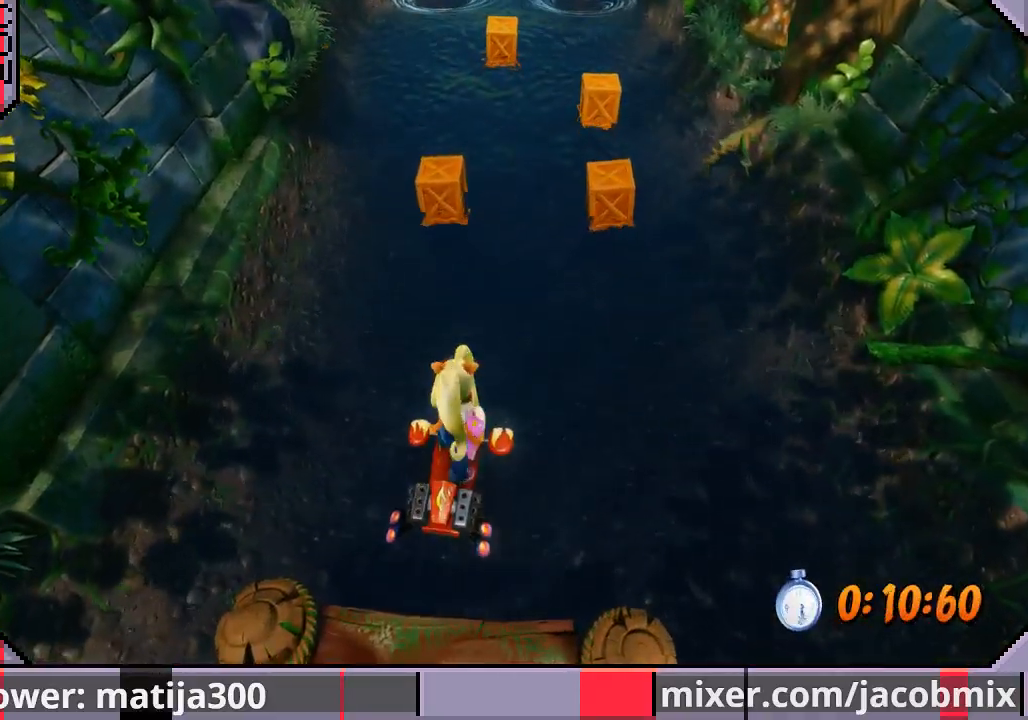
{"buttons": ["CROSS", "DPAD_UP"], "left_stick": "center", "right_stick": "center", "events": [[33, "CROSS", "down"], [133, "CROSS", "up"], [200, "CROSS", "down"]]}
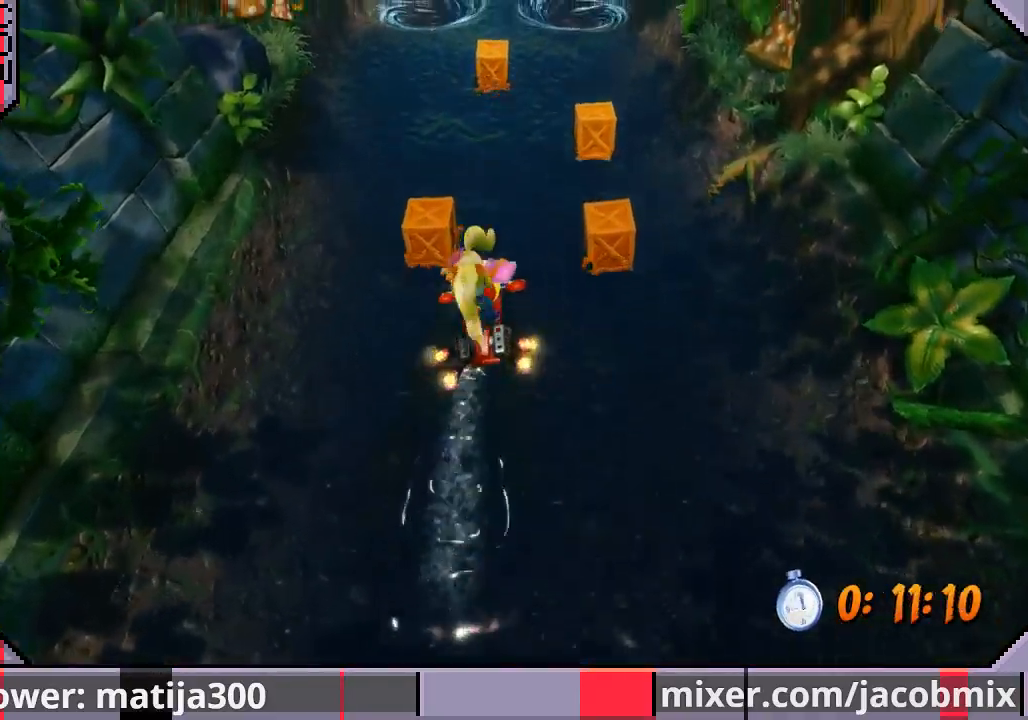
{"buttons": ["CROSS", "DPAD_UP"], "left_stick": "center", "right_stick": "center", "events": [[167, "CROSS", "up"], [233, "CROSS", "down"], [367, "CROSS", "up"], [433, "CROSS", "down"], [433, "DPAD_RIGHT", "down"], [500, "DPAD_RIGHT", "up"]]}
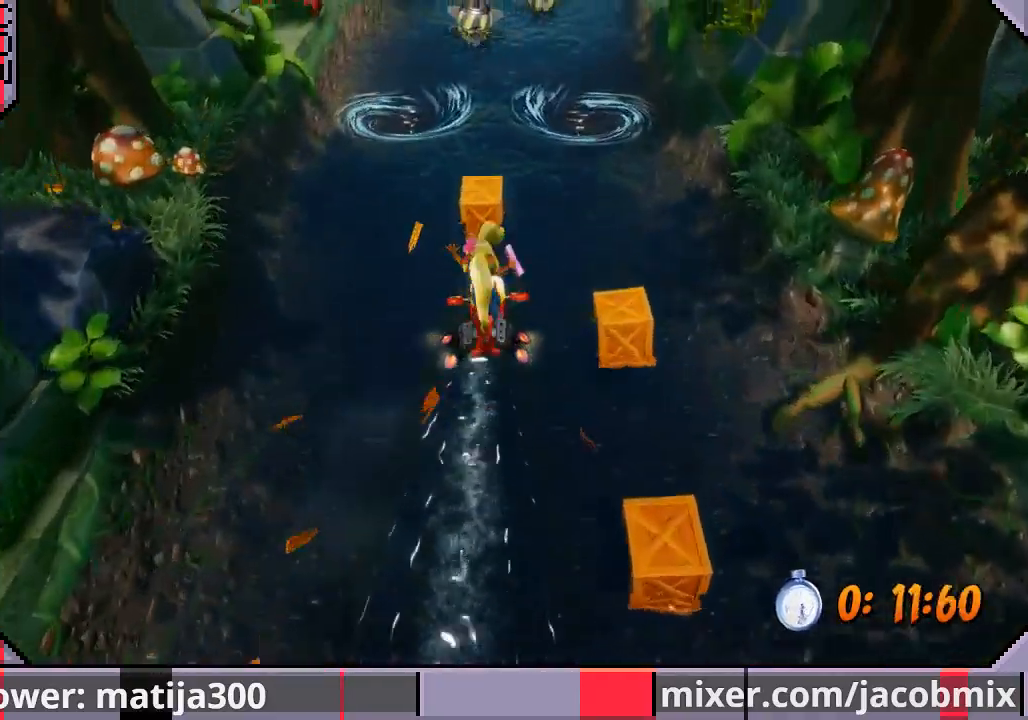
{"buttons": ["CROSS", "DPAD_UP"], "left_stick": "center", "right_stick": "center", "events": [[33, "CROSS", "up"], [133, "CROSS", "down"], [233, "CROSS", "up"], [300, "CROSS", "down"], [433, "CROSS", "up"], [500, "CROSS", "down"]]}
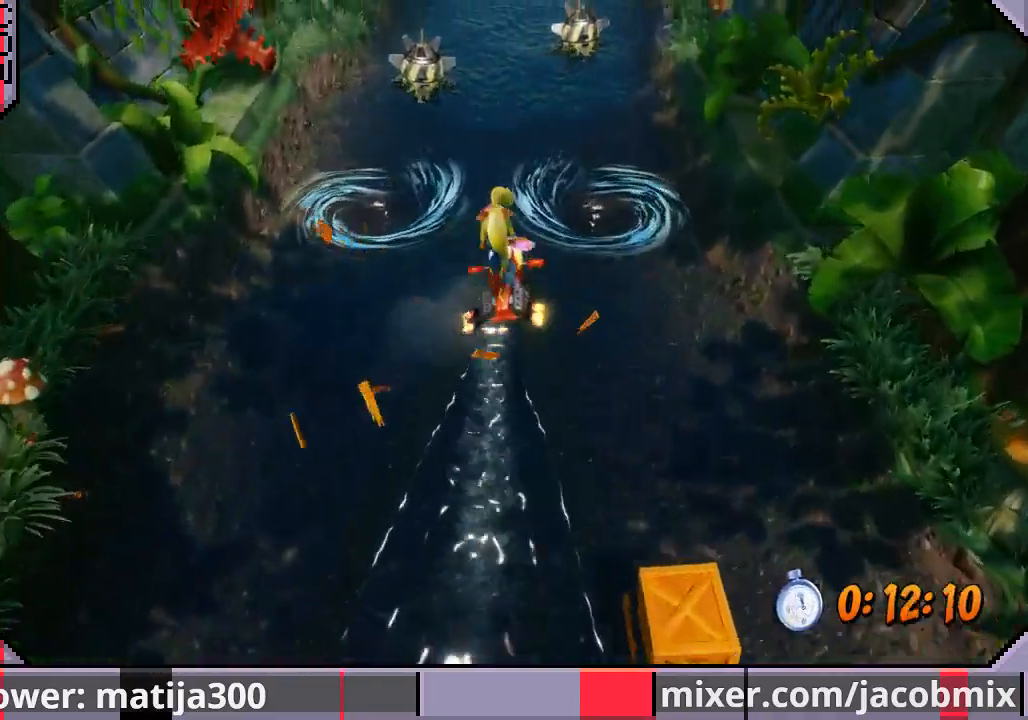
{"buttons": ["DPAD_UP", "DPAD_RIGHT"], "left_stick": "center", "right_stick": "center", "events": [[100, "CROSS", "up"], [100, "DPAD_RIGHT", "down"], [200, "CROSS", "down"], [300, "CROSS", "up"], [367, "CROSS", "down"], [500, "CROSS", "up"]]}
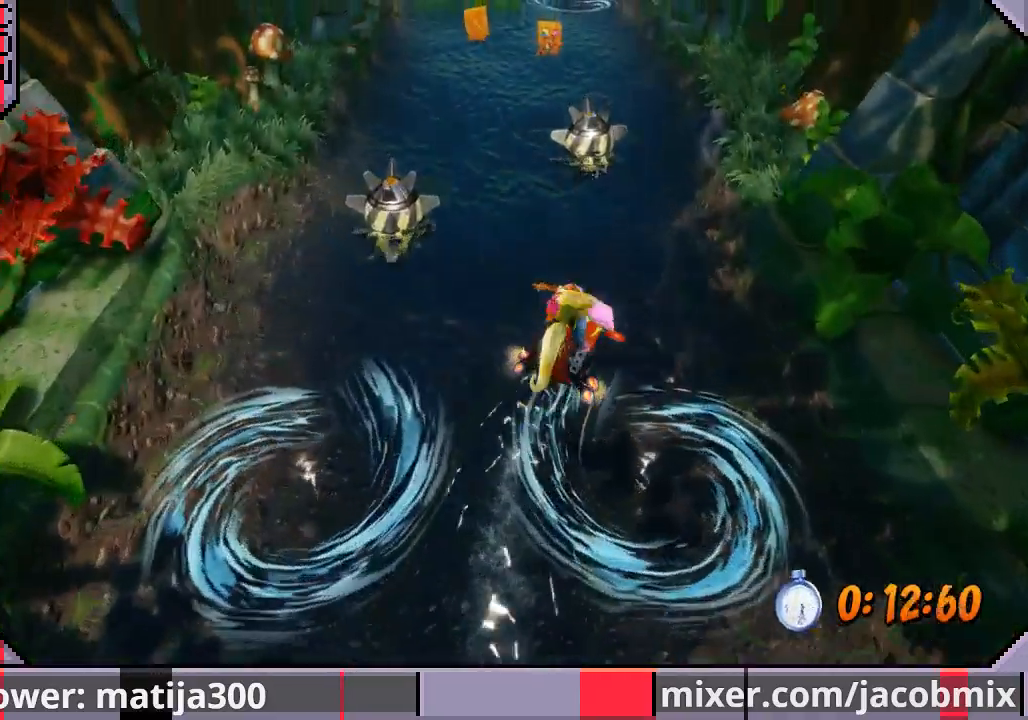
{"buttons": ["DPAD_UP", "DPAD_RIGHT"], "left_stick": "center", "right_stick": "center", "events": [[33, "DPAD_RIGHT", "up"], [67, "CROSS", "down"], [167, "CROSS", "up"], [233, "CROSS", "down"], [333, "DPAD_LEFT", "down"], [367, "CROSS", "up"], [433, "CROSS", "down"], [467, "DPAD_LEFT", "up"], [467, "DPAD_RIGHT", "down"], [500, "CROSS", "up"]]}
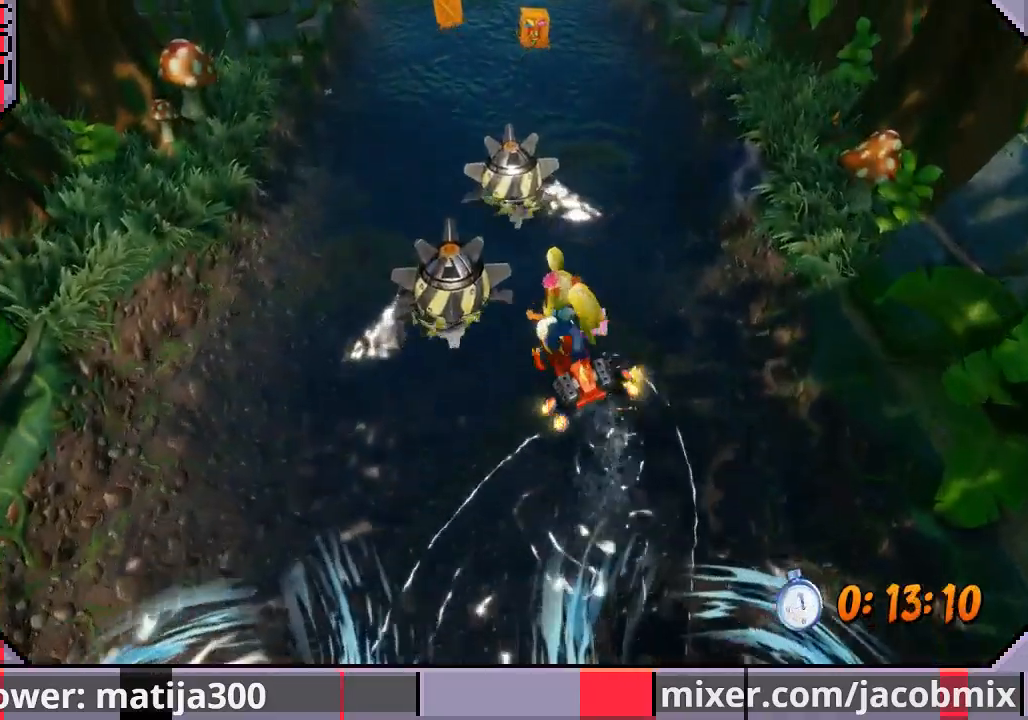
{"buttons": ["CROSS", "DPAD_UP", "DPAD_RIGHT"], "left_stick": "center", "right_stick": "center", "events": [[67, "CROSS", "down"], [200, "CROSS", "up"], [267, "CROSS", "down"], [367, "CROSS", "up"], [467, "CROSS", "down"]]}
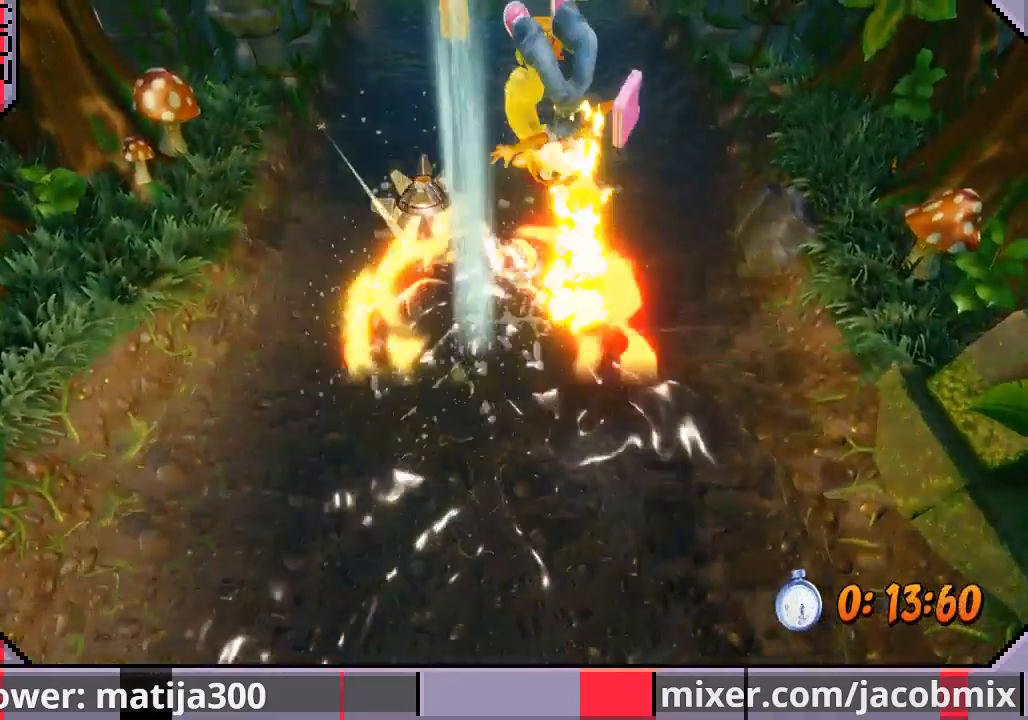
{"buttons": [], "left_stick": "center", "right_stick": "center", "events": [[33, "DPAD_RIGHT", "up"], [67, "CROSS", "up"], [200, "DPAD_UP", "up"]]}